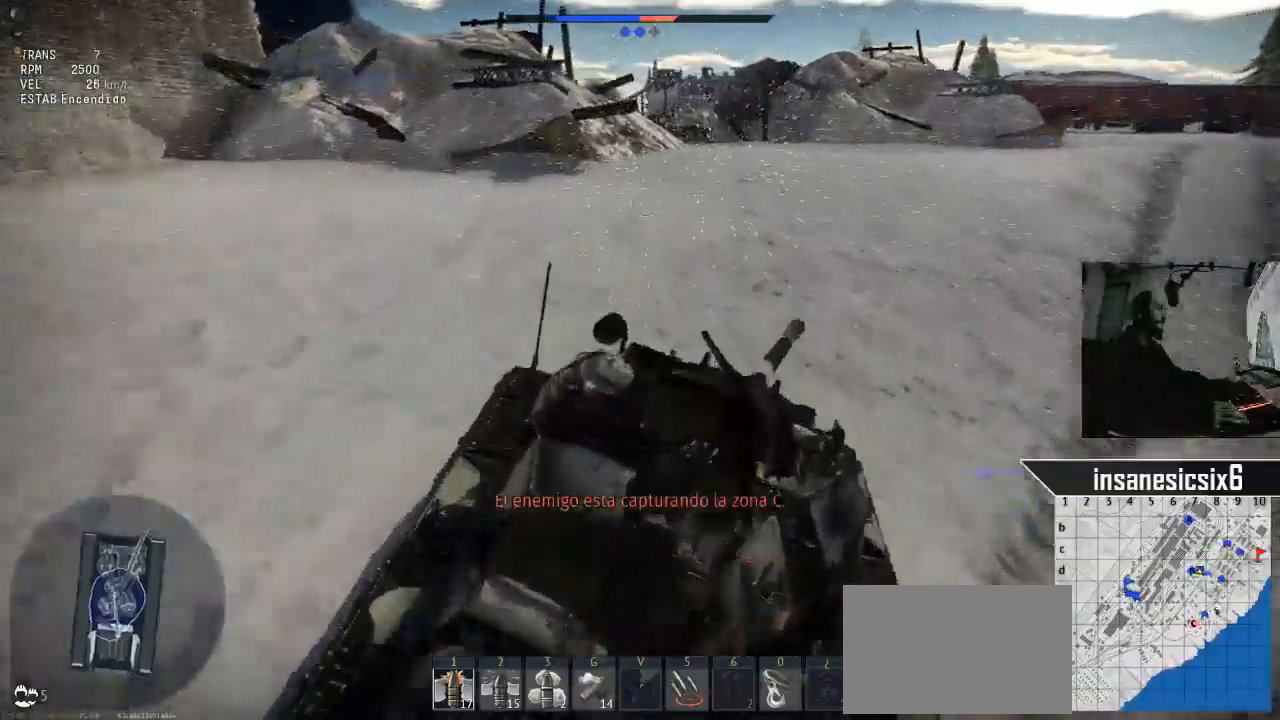
Gameplay with keyboard and mouse; each line is a JSON object with the keys and mouse buttons held at the frame after it. "events" lists presses ("down") and releases ("up") of "1", "2", "3", "4", "5", "a", "alt", "c", "caps_lock", "ctrl", "d", "e", "f", "g", "q", "r", "s", "shift", "space", "t", "tab", "v", "w", "x", "z", "mouse_left", "mouse_wheel" and "mouse_right" between this image and that frame as [ms after this image, input, new state], when the widget could be followed in between. "mouse_left", "mouse_wheel", "mouse_right" = the "left", "wheel", "right" buttons of the "mouse" list. No other keys are recorded. "wheel" means that the mouse wheel is clicked or scrolled. "mouse_move" is the direction in which the mouse moves at that frame (one of eight, or "still"), when it could be read.
{"keys": ["w"], "mouse": [], "mouse_move": "still", "events": []}
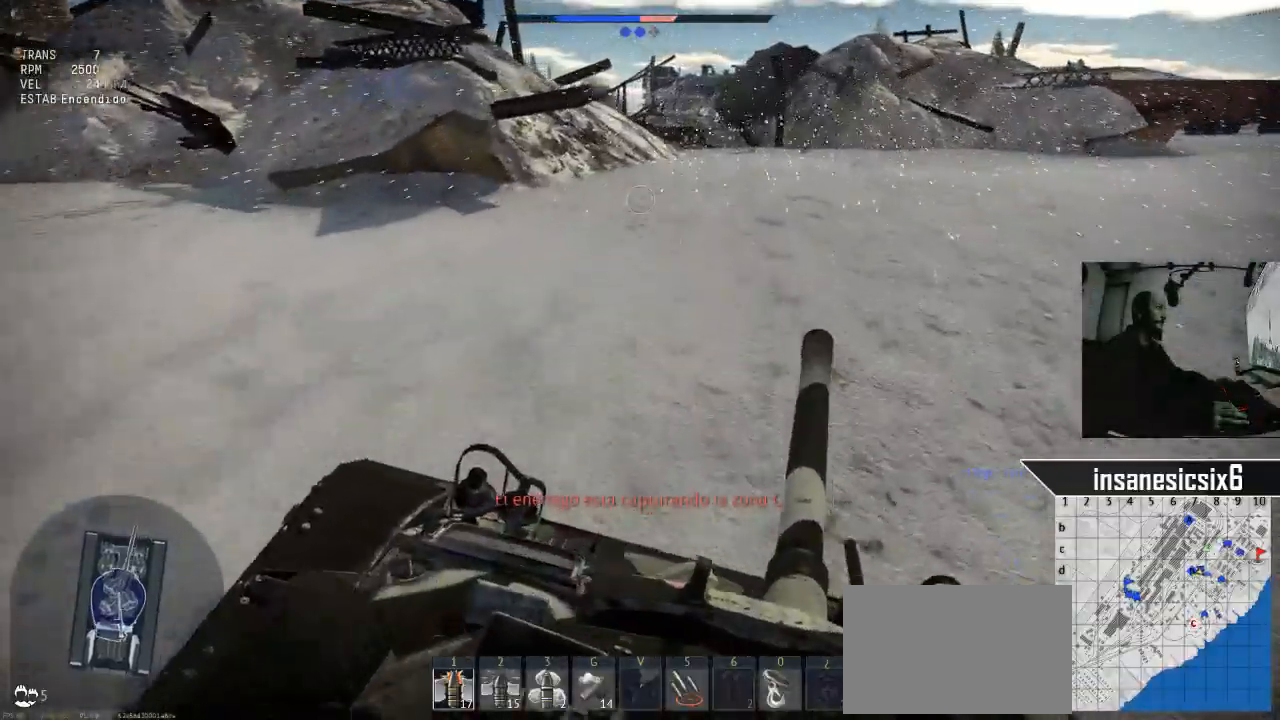
{"keys": ["w"], "mouse": [], "mouse_move": "still", "events": [[217, "a", "down"], [351, "a", "up"]]}
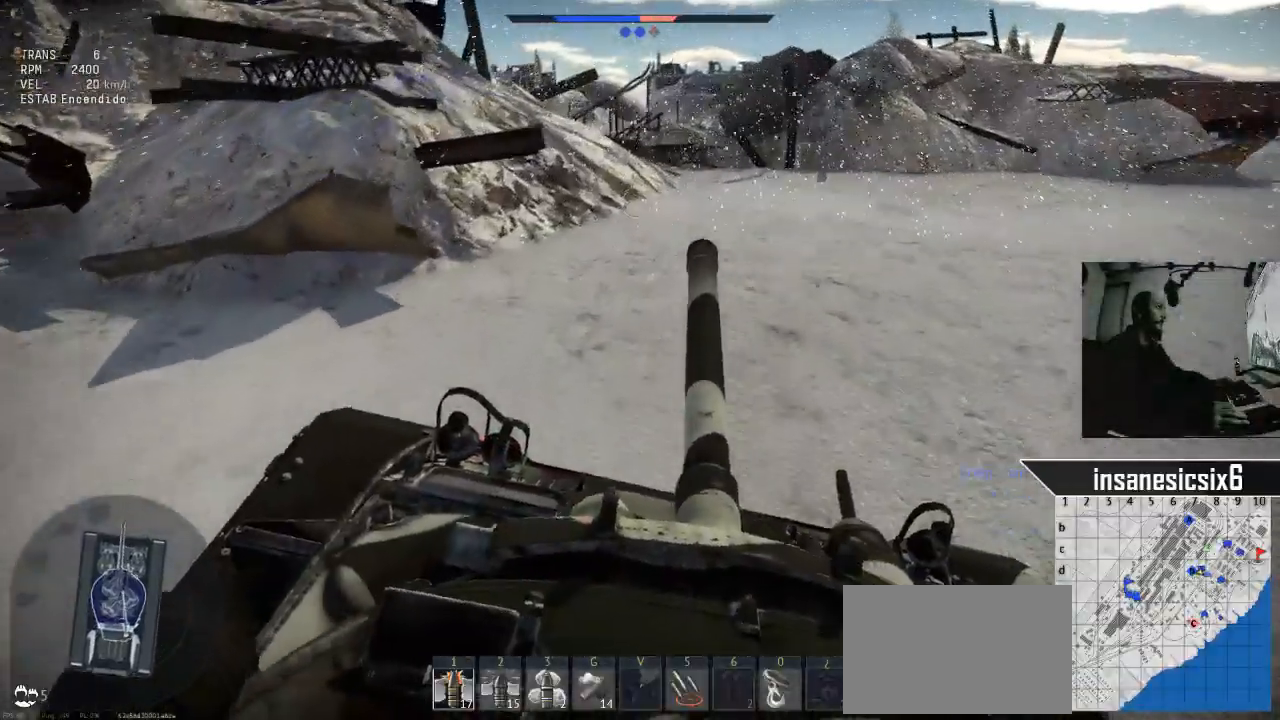
{"keys": ["w"], "mouse": [], "mouse_move": "still", "events": []}
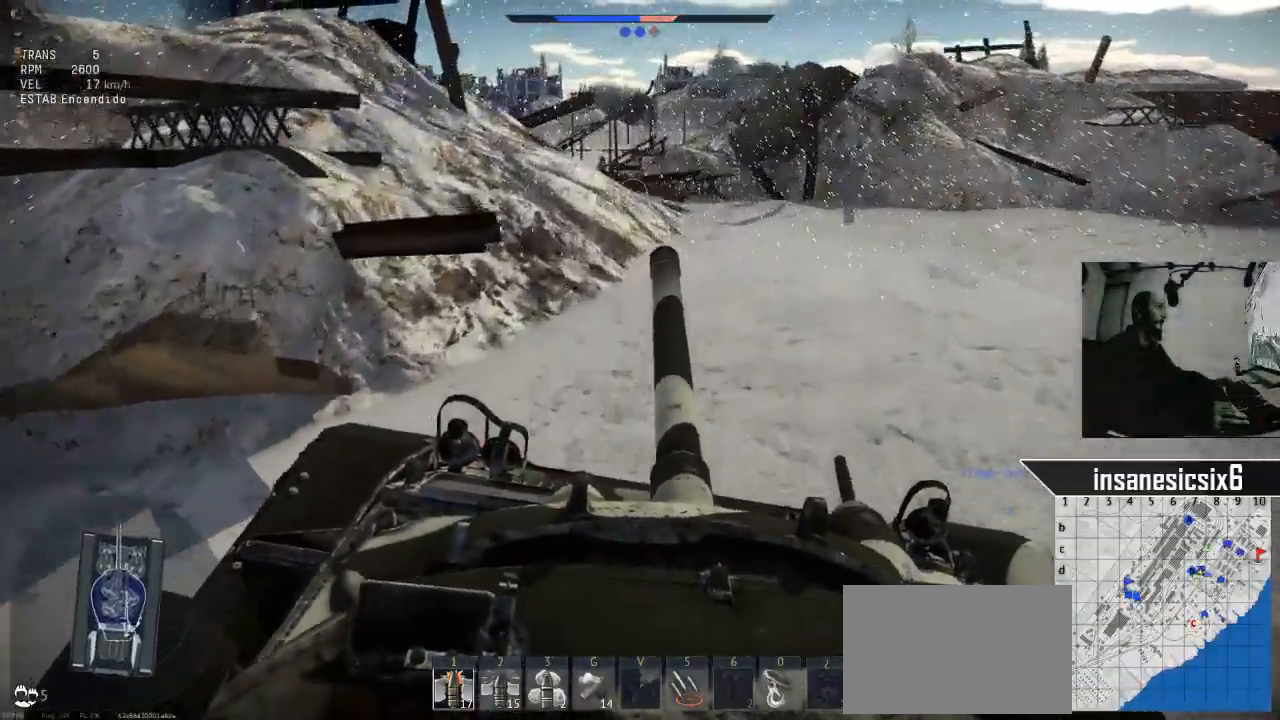
{"keys": ["d", "w"], "mouse": [], "mouse_move": "still", "events": [[17, "d", "down"]]}
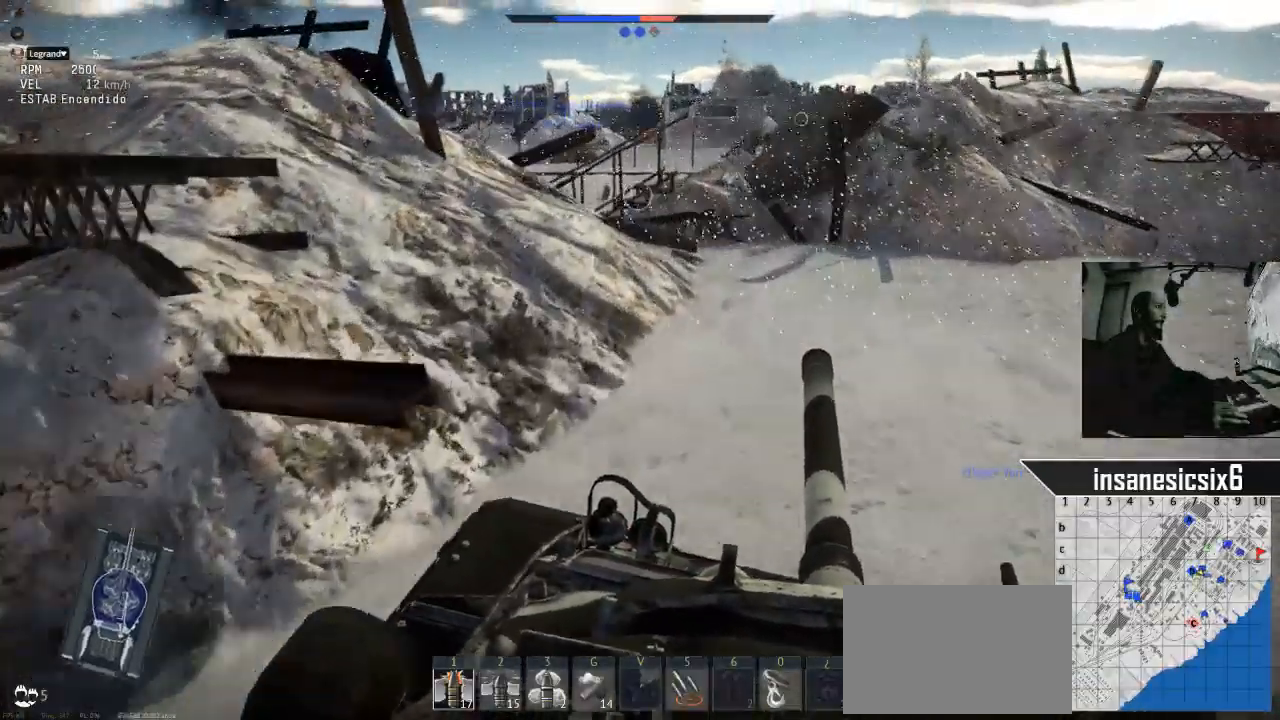
{"keys": ["d", "w"], "mouse": [], "mouse_move": "still", "events": [[33, "d", "up"], [300, "d", "down"]]}
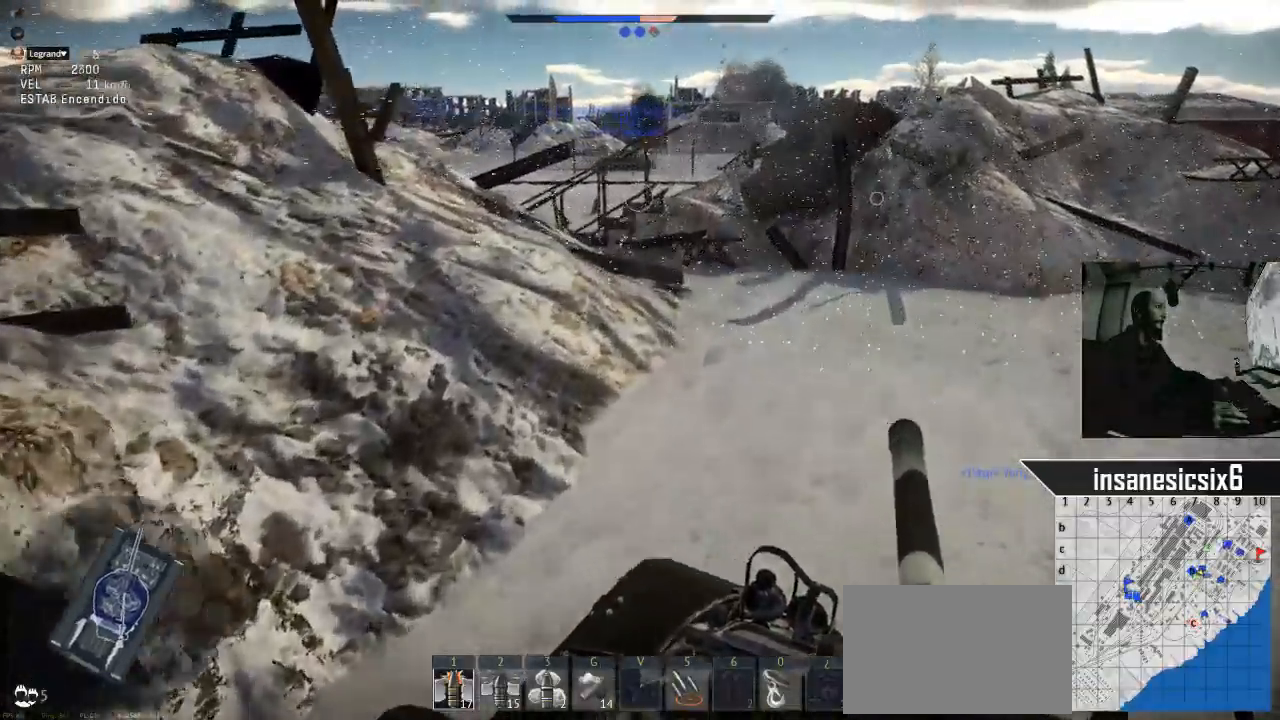
{"keys": ["d", "w"], "mouse": [], "mouse_move": "right"}
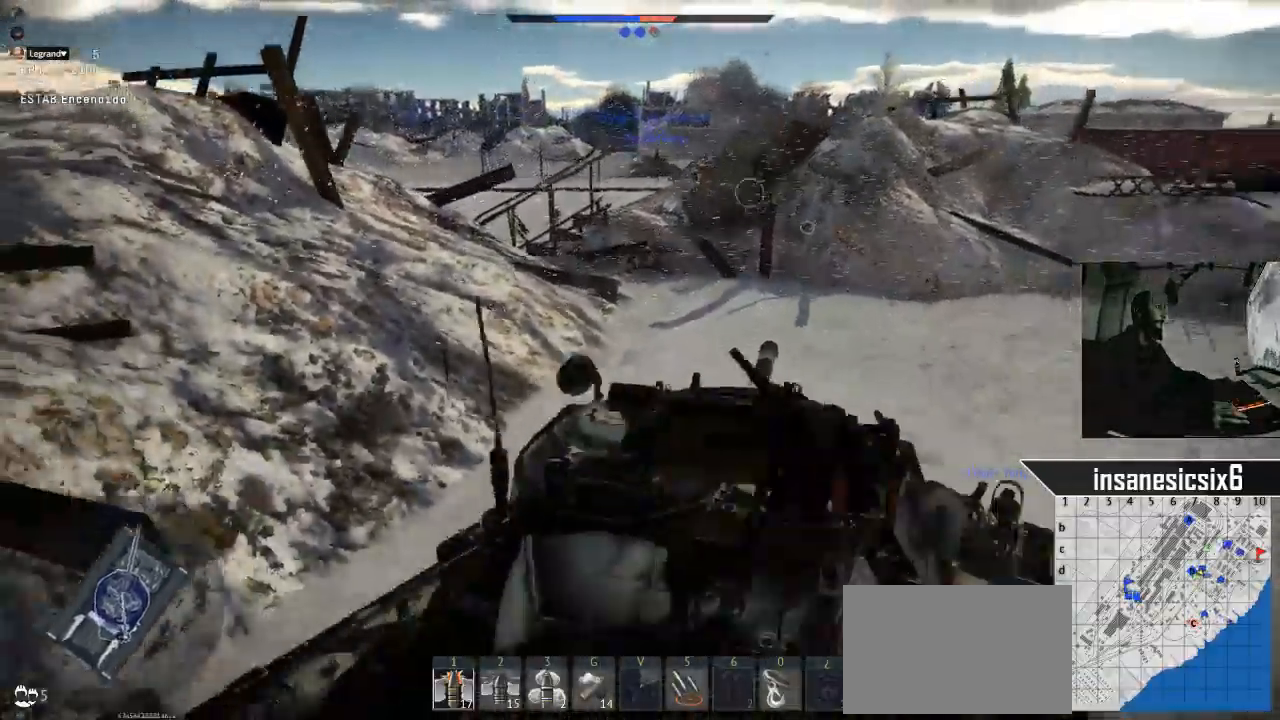
{"keys": ["w"], "mouse": [], "mouse_move": "still", "events": [[234, "d", "up"]]}
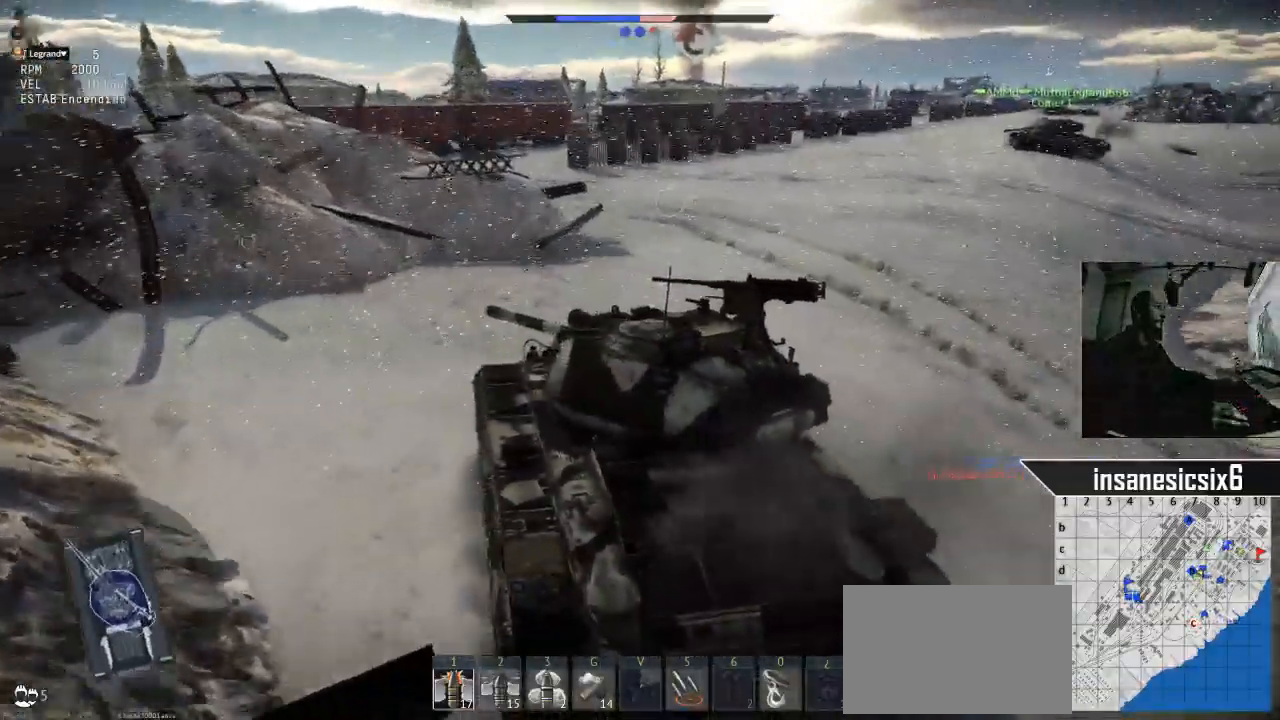
{"keys": ["d", "w"], "mouse": [], "mouse_move": "still", "events": [[351, "d", "down"]]}
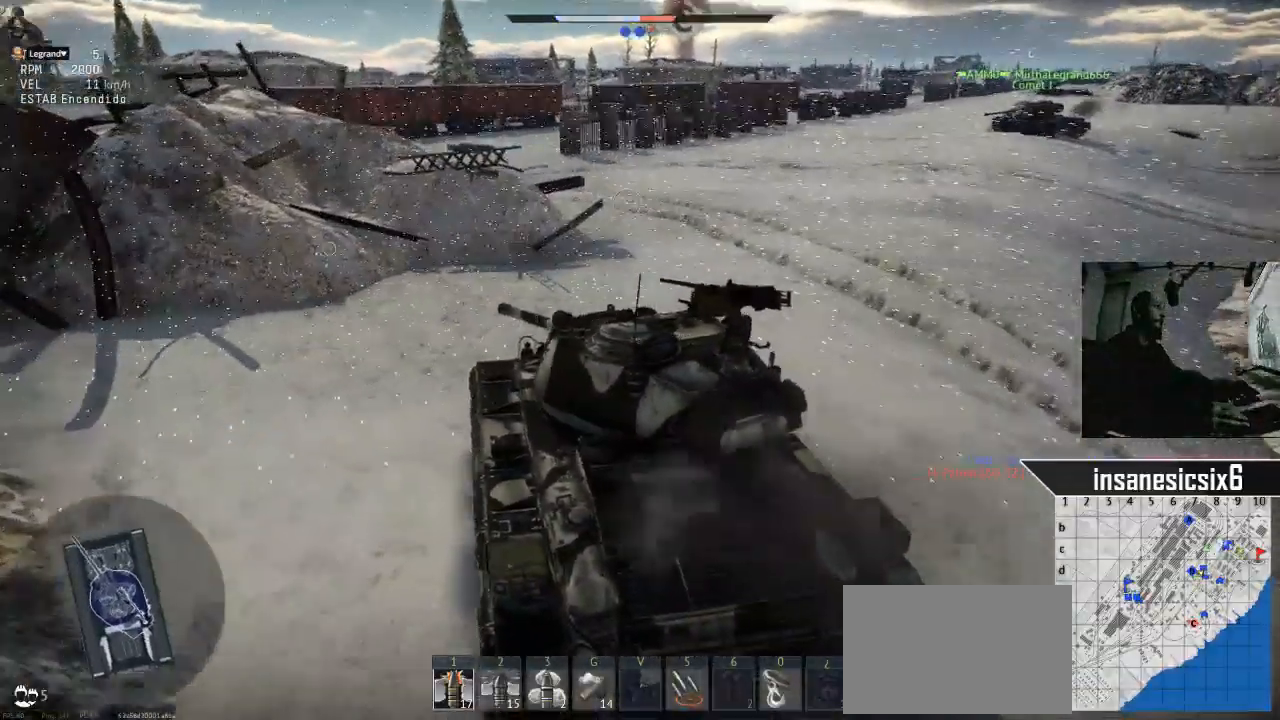
{"keys": ["w"], "mouse": [], "mouse_move": "still", "events": [[500, "d", "up"]]}
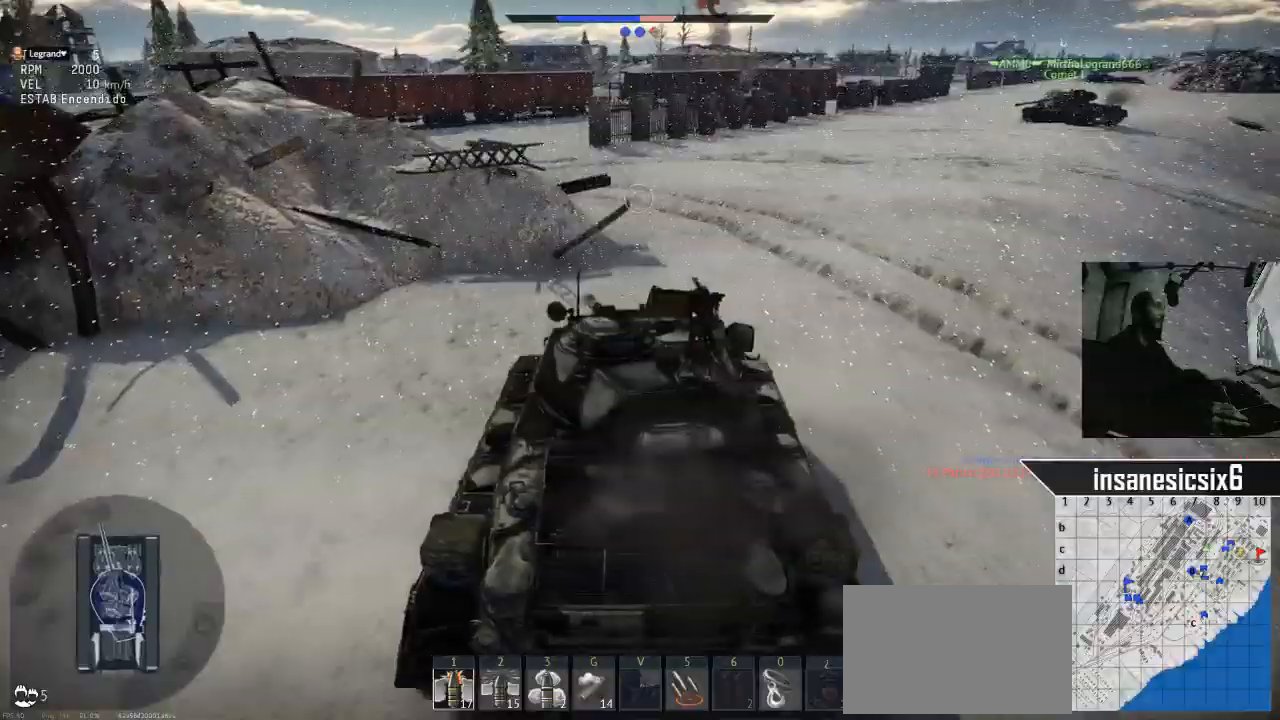
{"keys": ["w"], "mouse": [], "mouse_move": "left", "events": []}
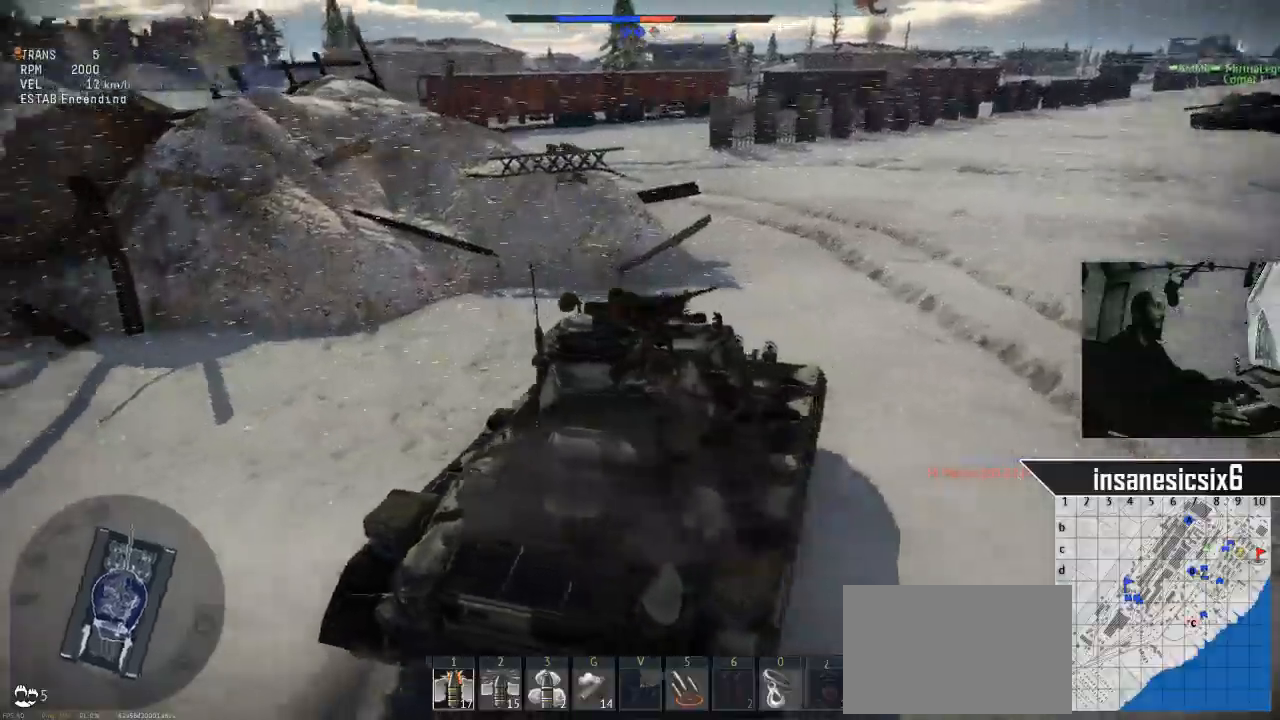
{"keys": ["w"], "mouse": [], "mouse_move": "still", "events": [[167, "d", "down"], [350, "d", "up"]]}
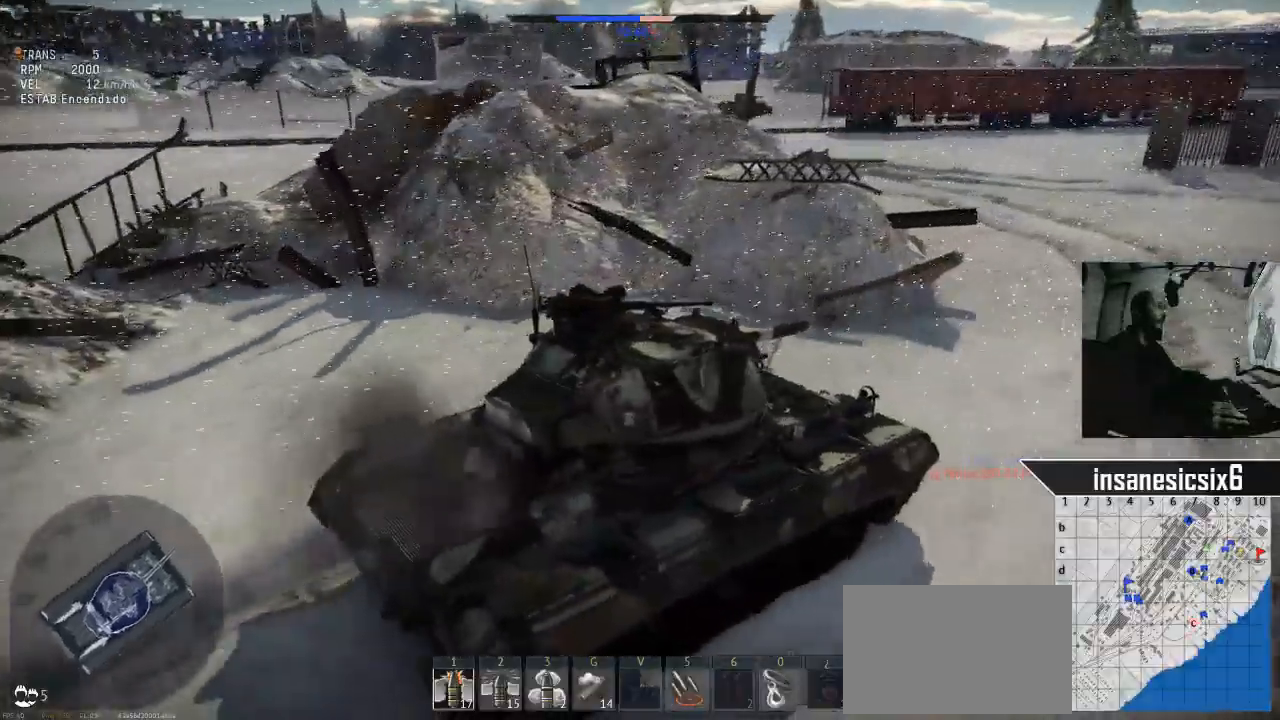
{"keys": ["w"], "mouse": [], "mouse_move": "still", "events": []}
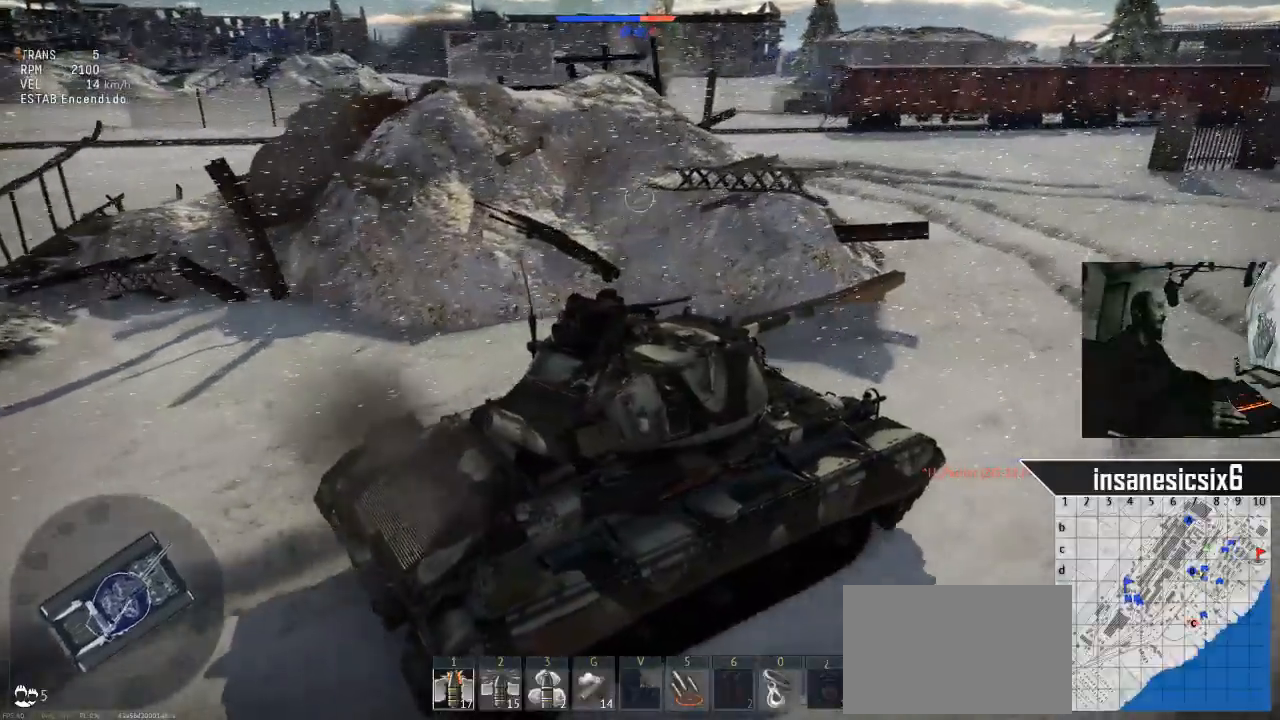
{"keys": ["w"], "mouse": [], "mouse_move": "still", "events": []}
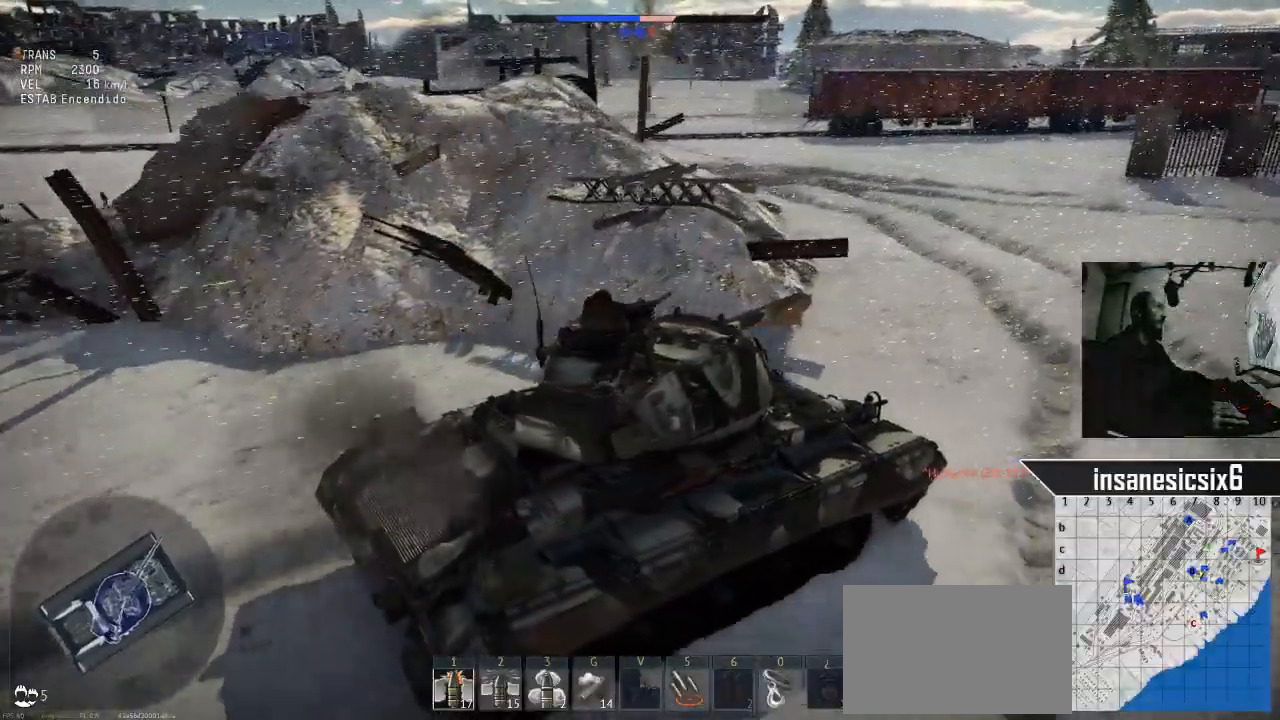
{"keys": ["a", "w"], "mouse": [], "mouse_move": "still", "events": [[217, "a", "down"]]}
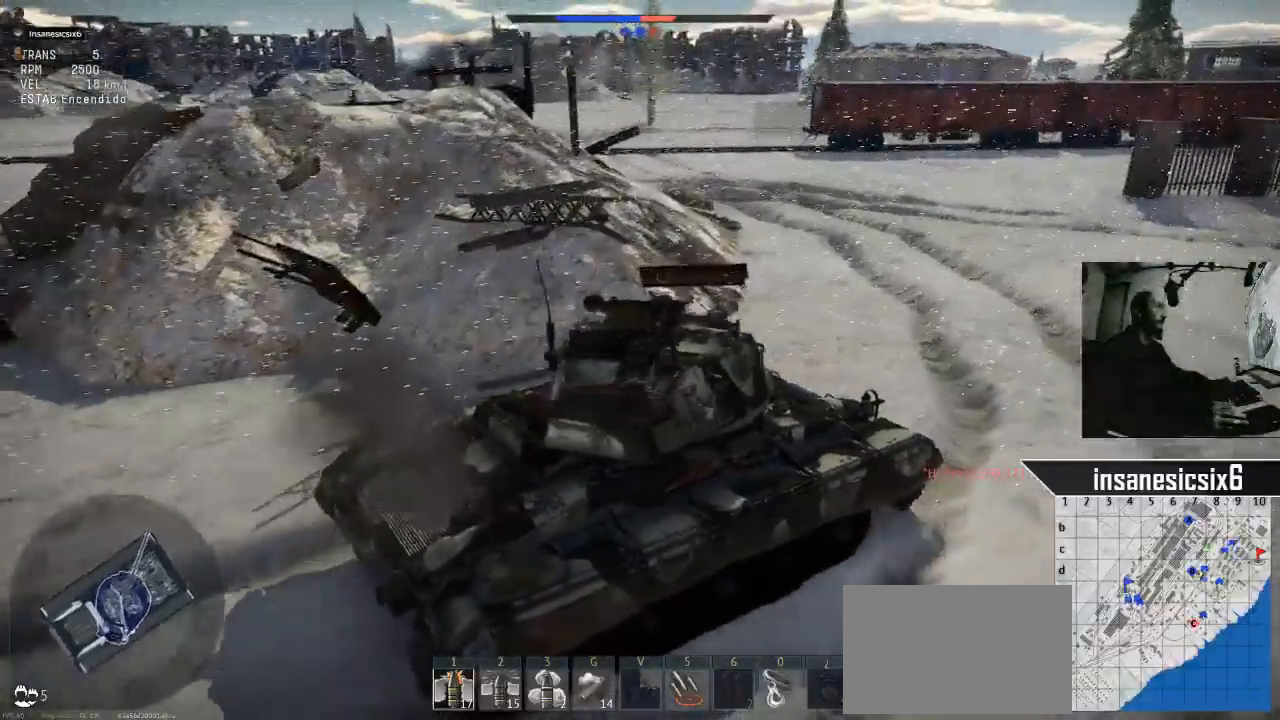
{"keys": ["w"], "mouse": [], "mouse_move": "still", "events": [[100, "a", "up"]]}
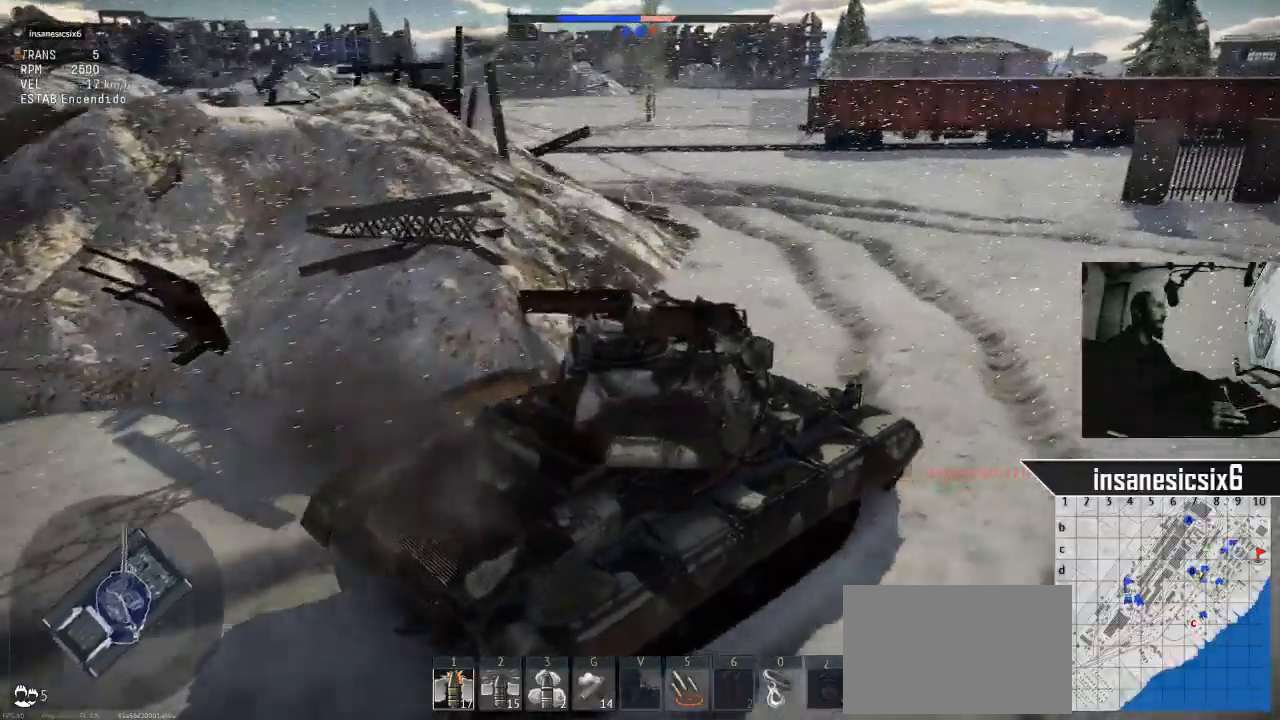
{"keys": ["d", "w"], "mouse": [], "mouse_move": "still", "events": [[400, "d", "down"]]}
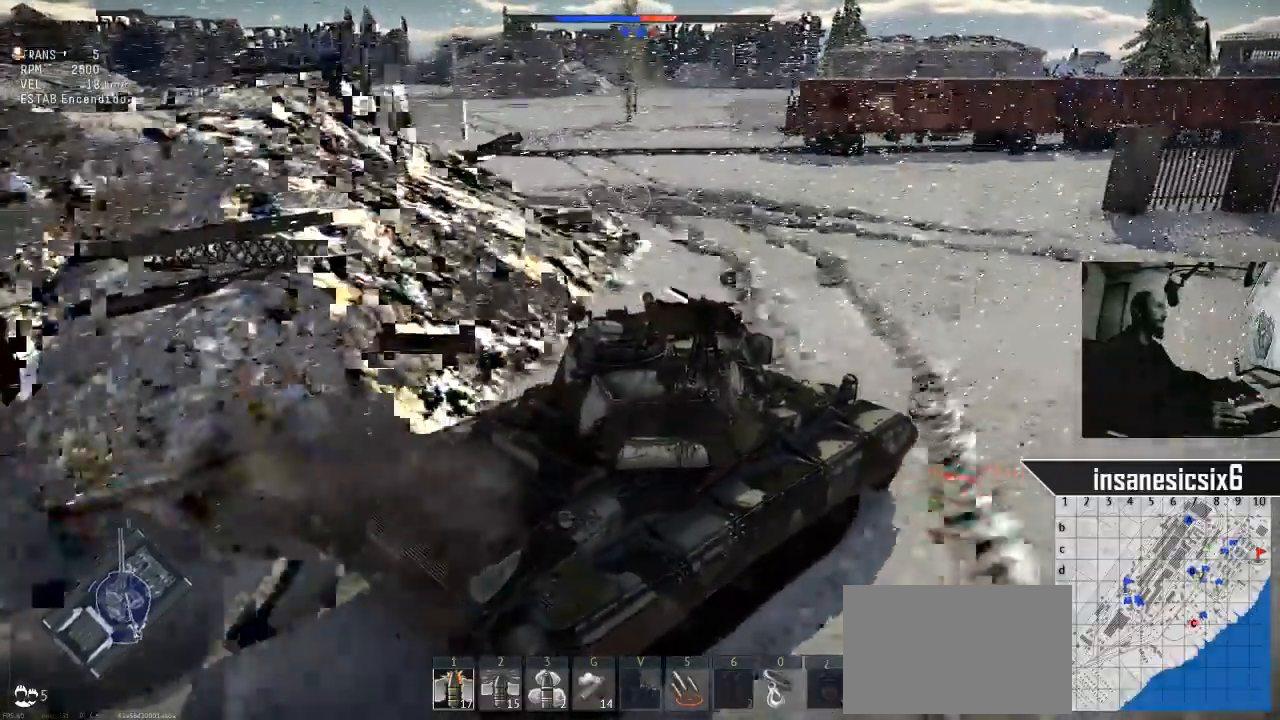
{"keys": ["w"], "mouse": [], "mouse_move": "still", "events": [[134, "d", "up"]]}
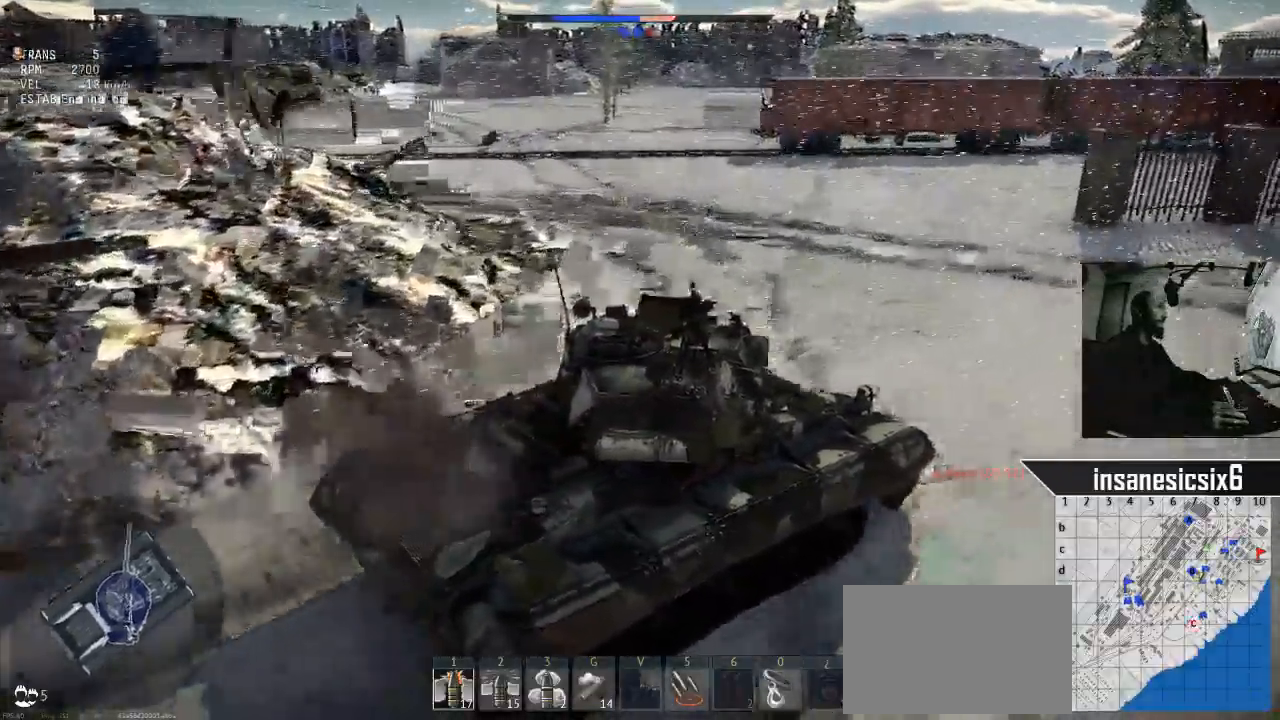
{"keys": ["d", "w"], "mouse": [], "mouse_move": "still", "events": [[384, "d", "down"]]}
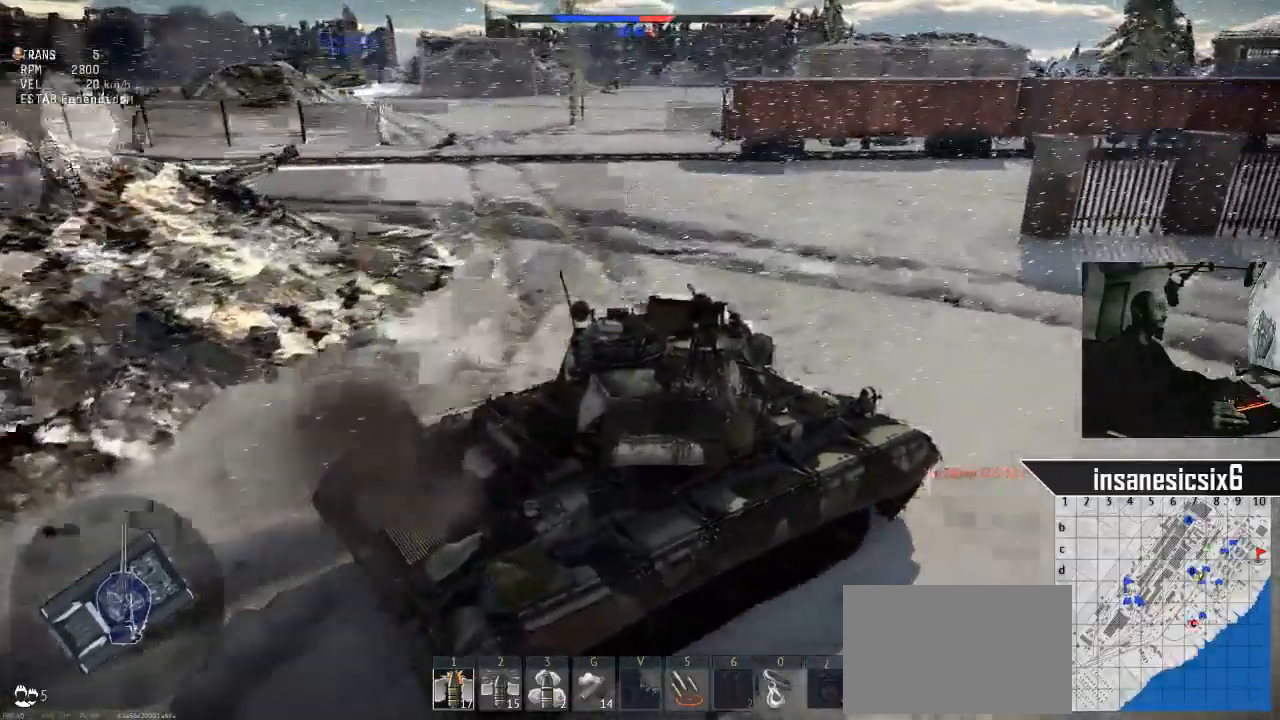
{"keys": ["d", "w"], "mouse": [], "mouse_move": "still", "events": [[201, "d", "up"], [484, "d", "down"]]}
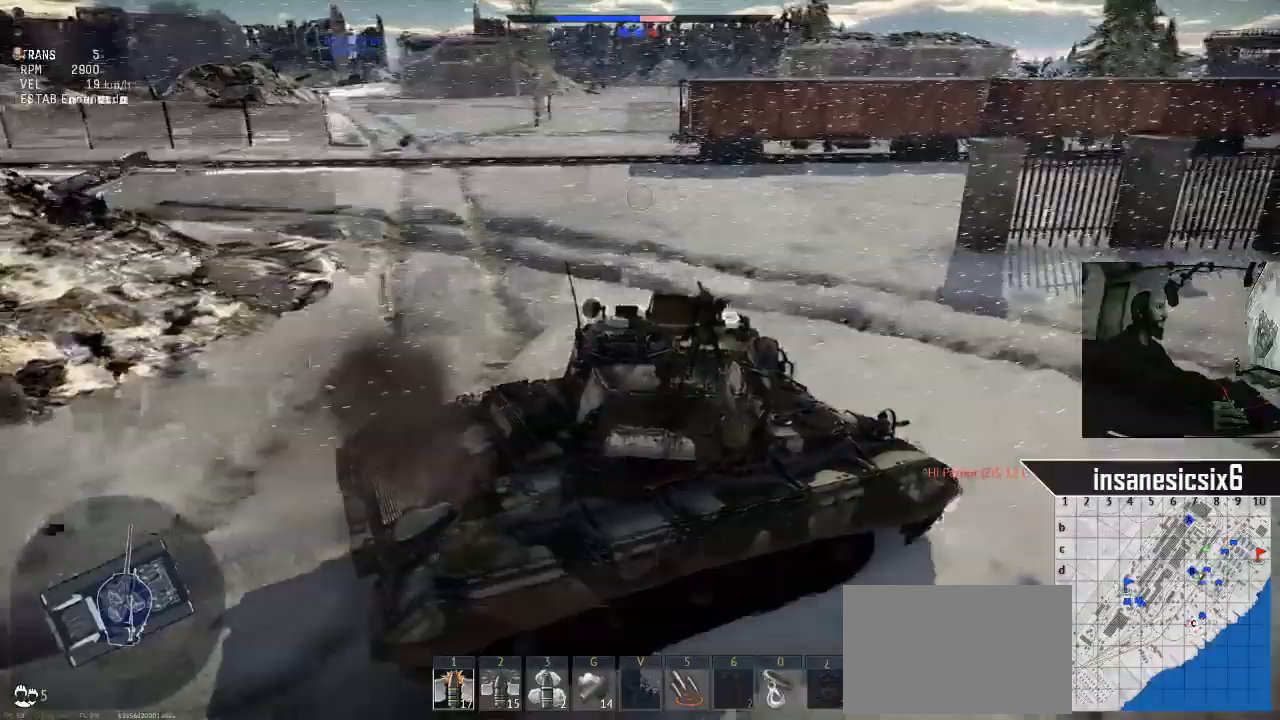
{"keys": ["w"], "mouse": [], "mouse_move": "still", "events": [[167, "d", "up"]]}
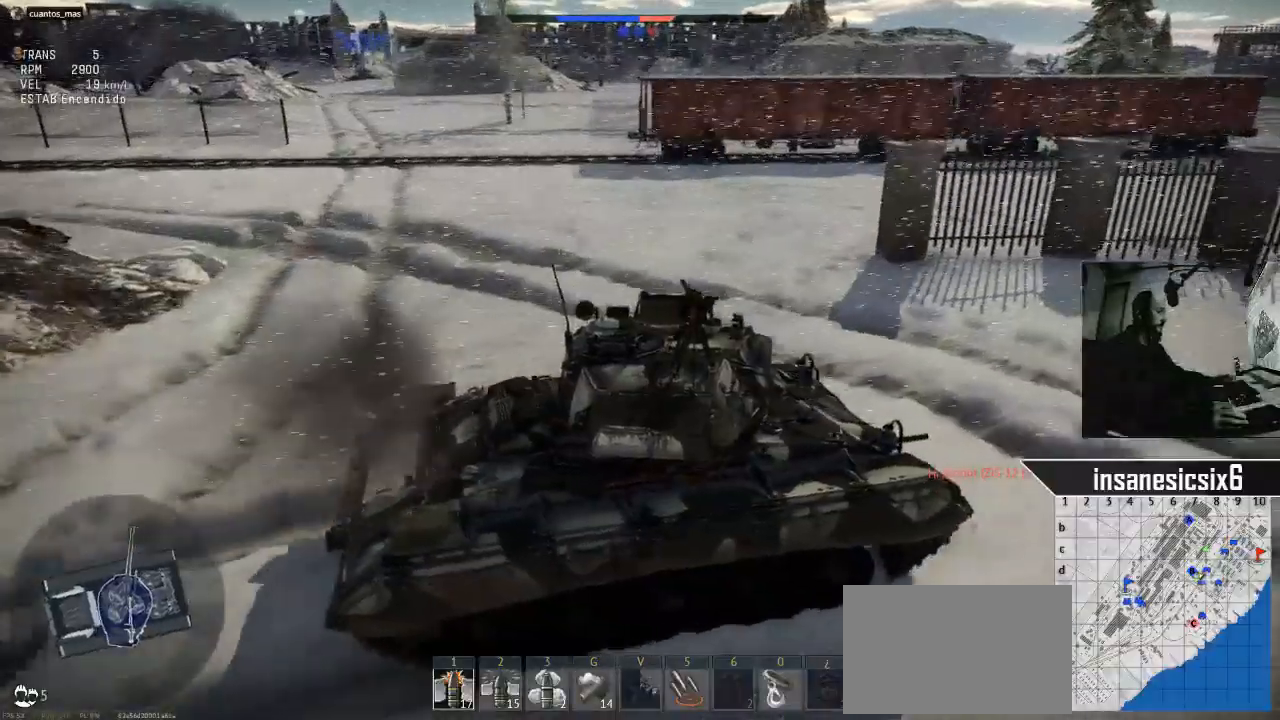
{"keys": ["w"], "mouse": [], "mouse_move": "still", "events": []}
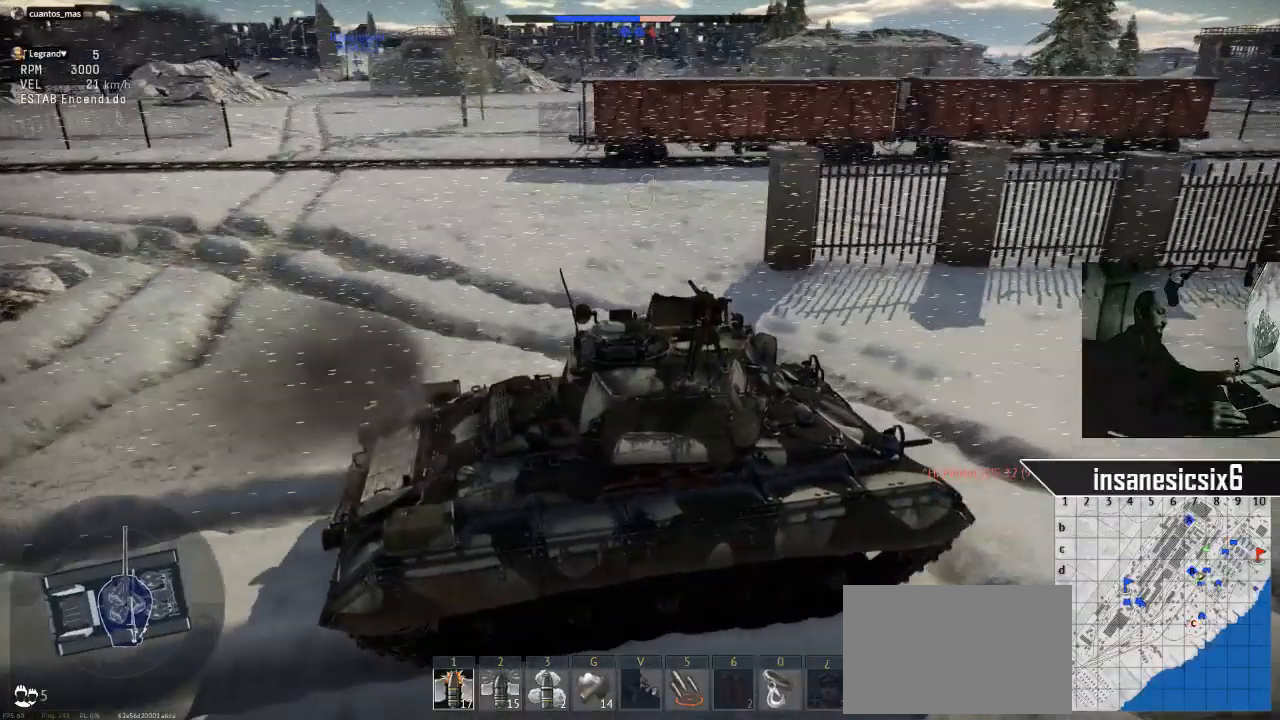
{"keys": ["w"], "mouse": [], "mouse_move": "up", "events": []}
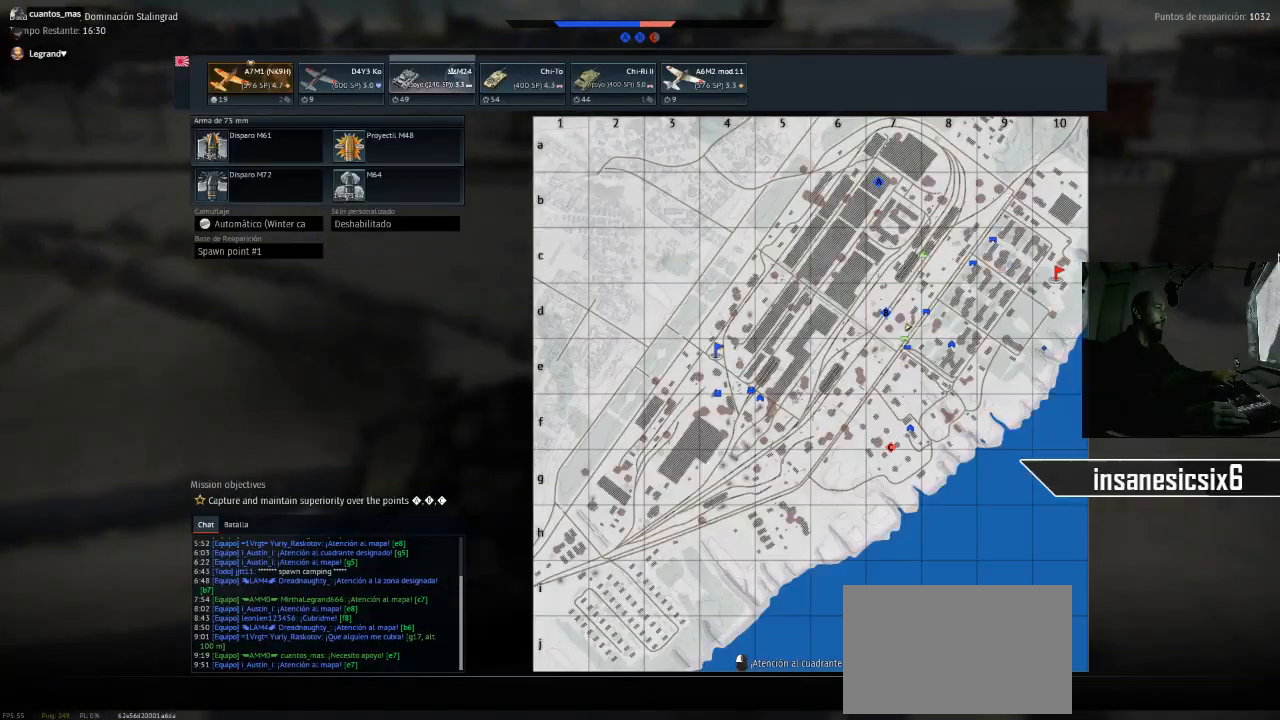
{"keys": ["w"], "mouse": [], "mouse_move": "left", "events": []}
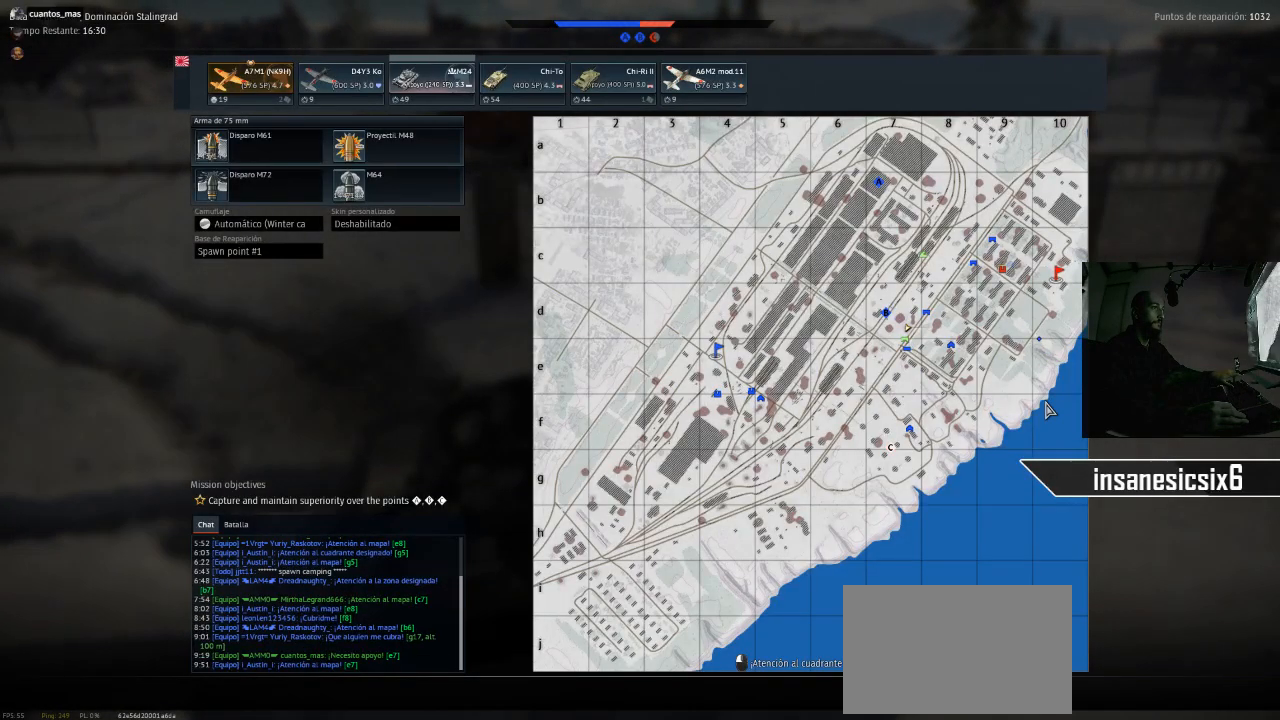
{"keys": ["w"], "mouse": [], "mouse_move": "down-left", "events": []}
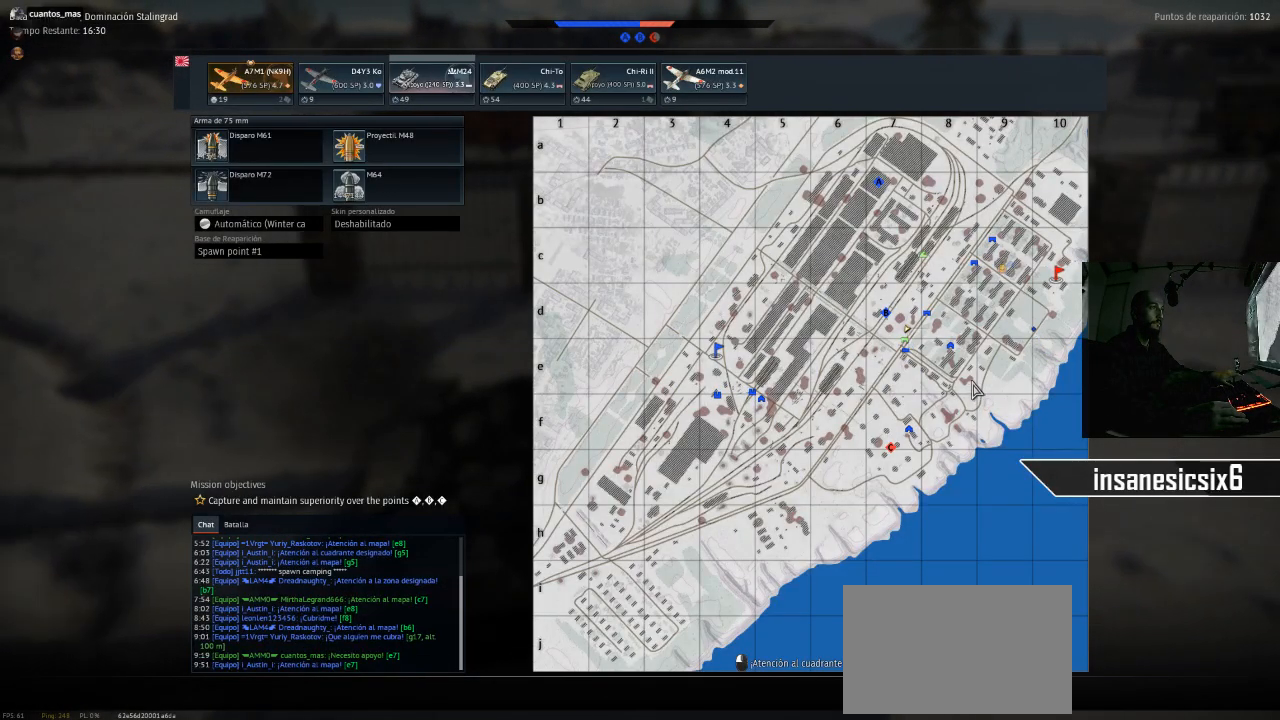
{"keys": ["w"], "mouse": [], "mouse_move": "still", "events": [[334, "mouse_left", "down"], [434, "mouse_left", "up"]]}
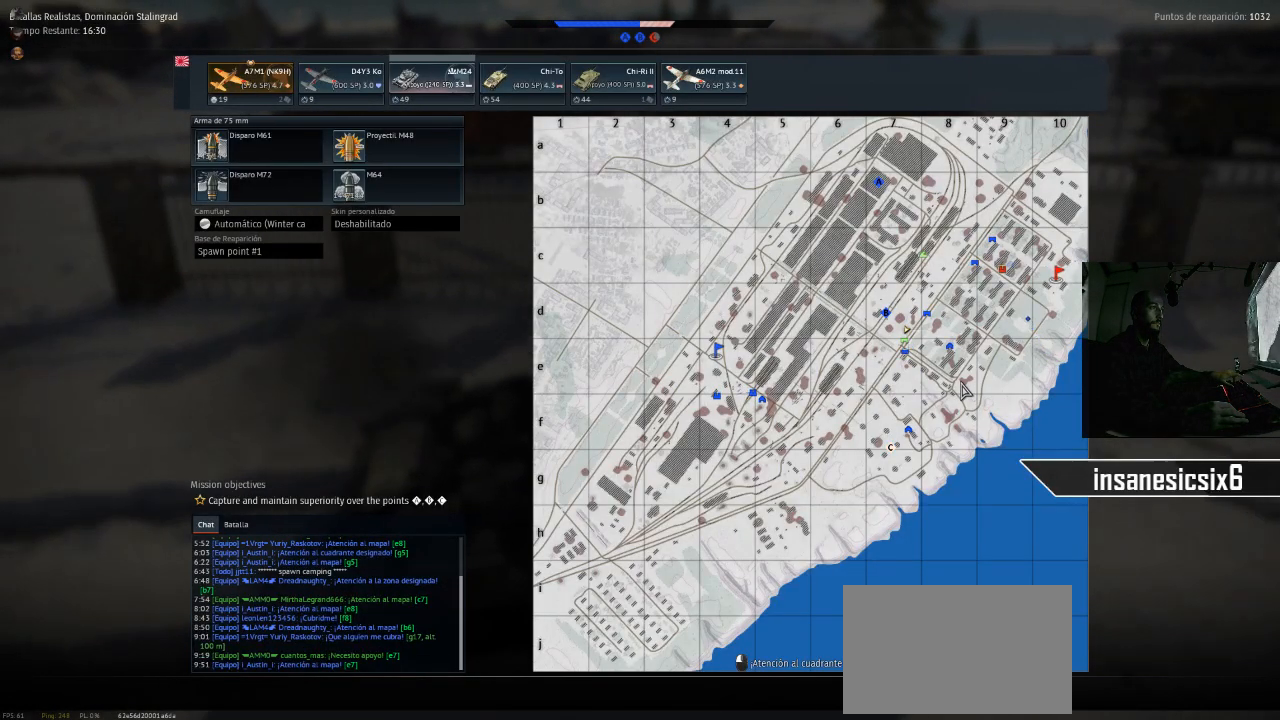
{"keys": ["d", "w"], "mouse": [], "mouse_move": "right", "events": [[500, "d", "down"]]}
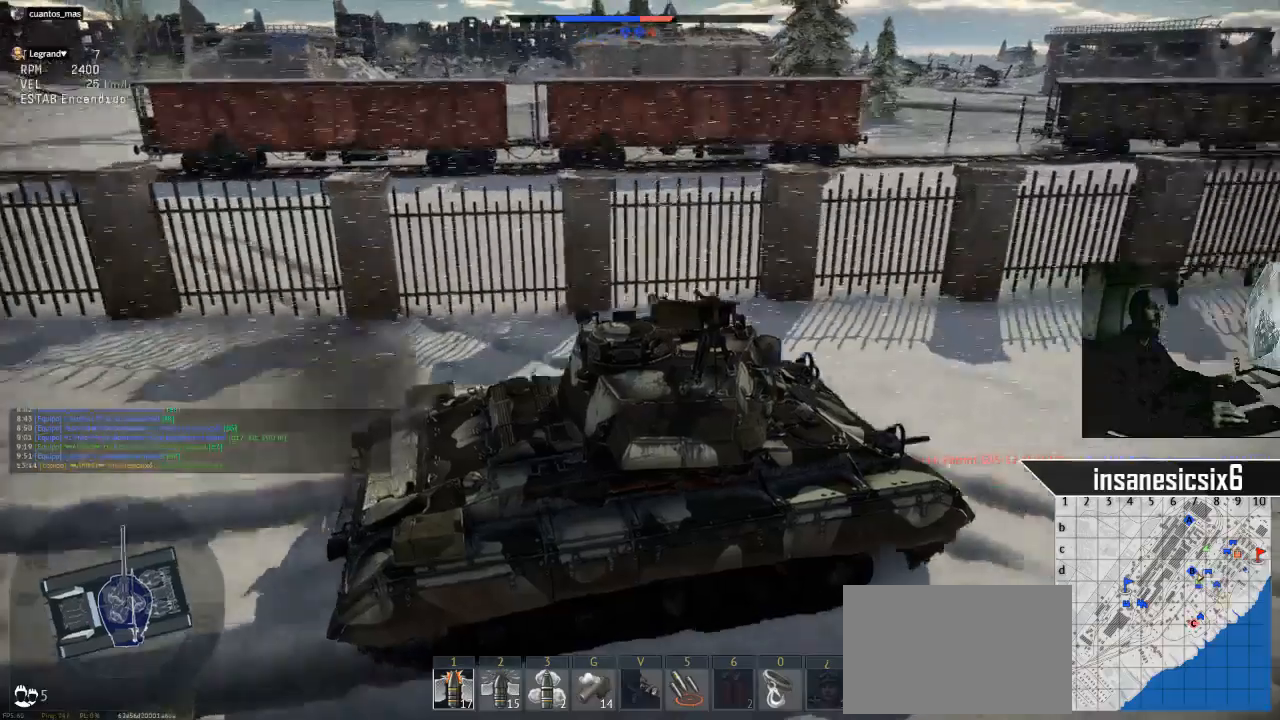
{"keys": ["w"], "mouse": [], "mouse_move": "still", "events": [[234, "d", "up"]]}
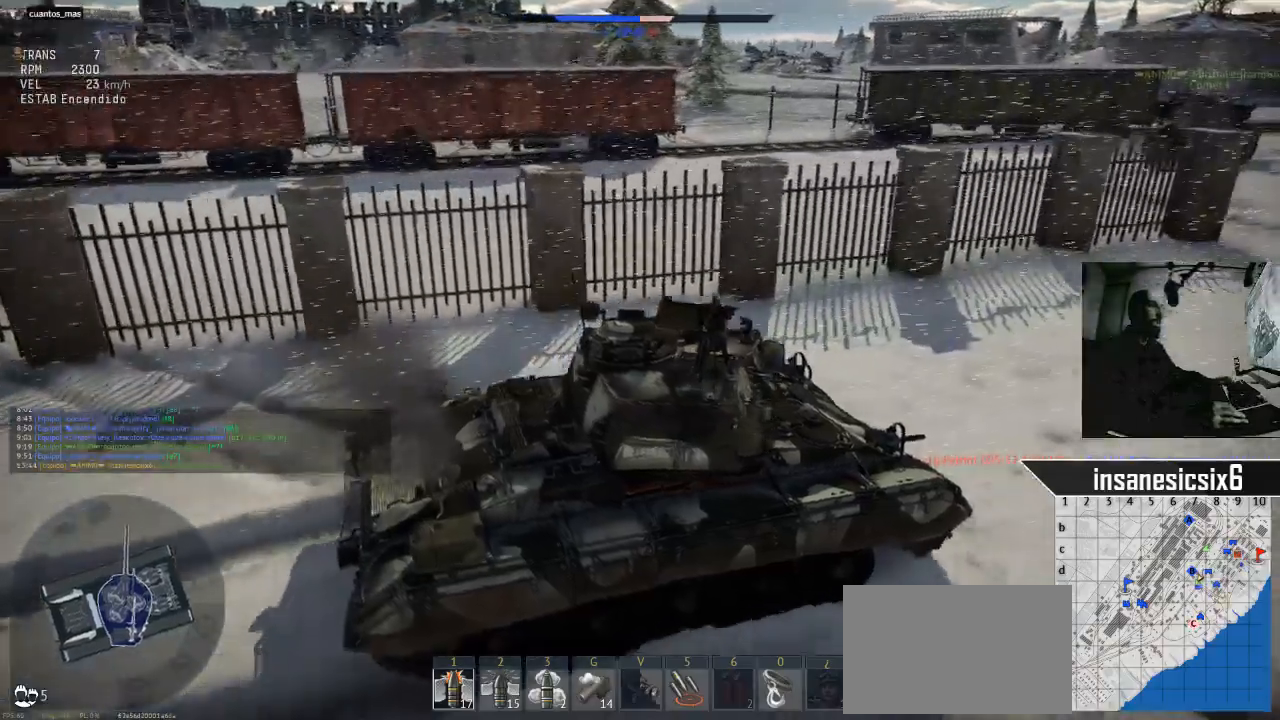
{"keys": ["w"], "mouse": [], "mouse_move": "still", "events": []}
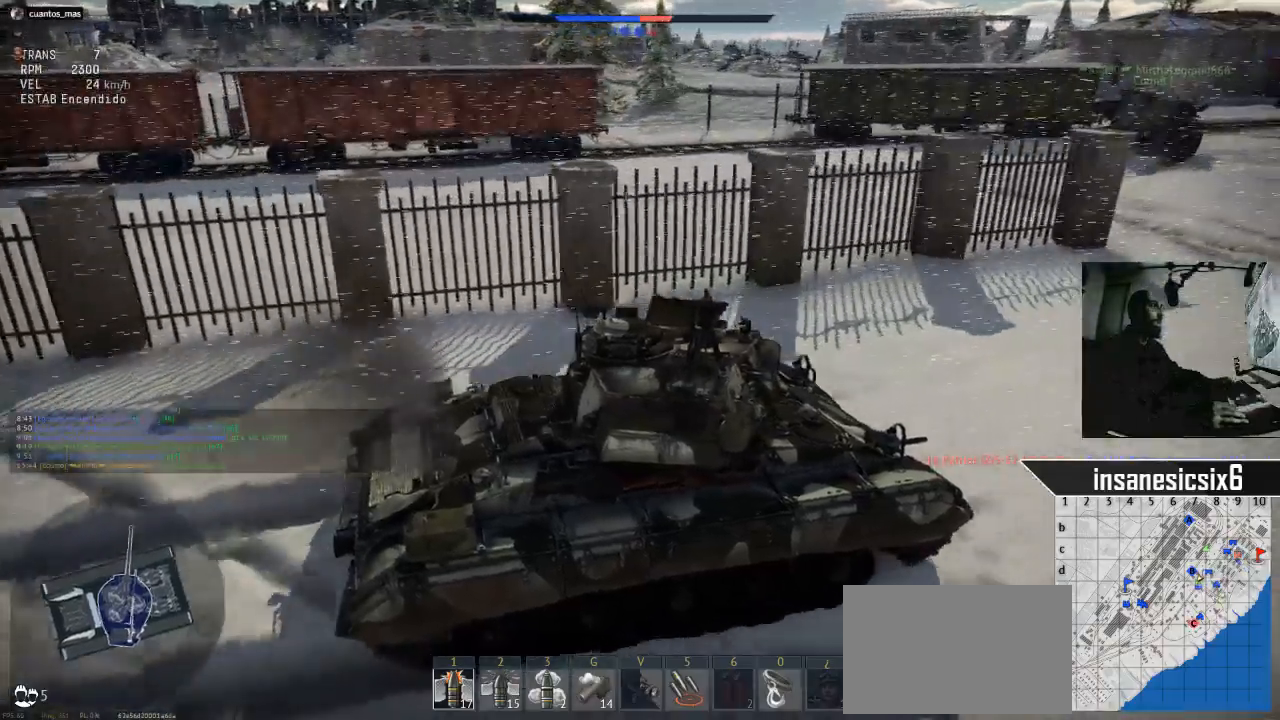
{"keys": ["w"], "mouse": [], "mouse_move": "still", "events": [[34, "a", "down"], [267, "a", "up"]]}
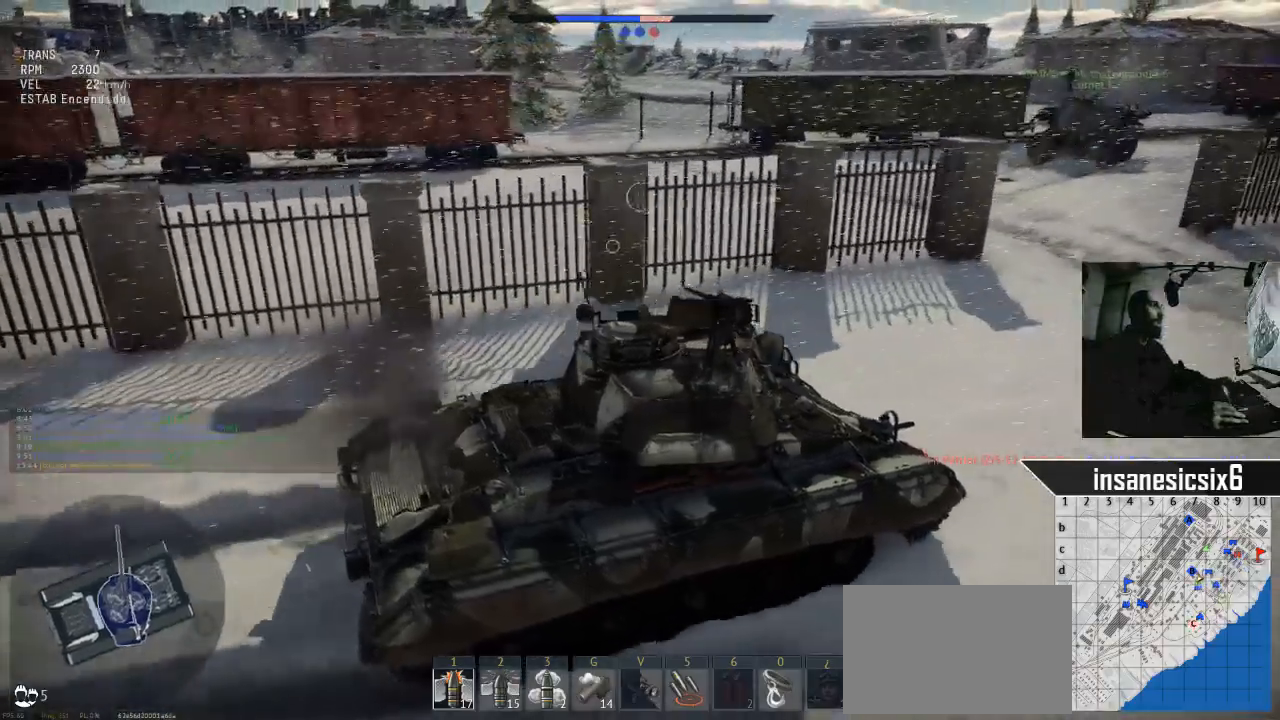
{"keys": ["w"], "mouse": [], "mouse_move": "still", "events": []}
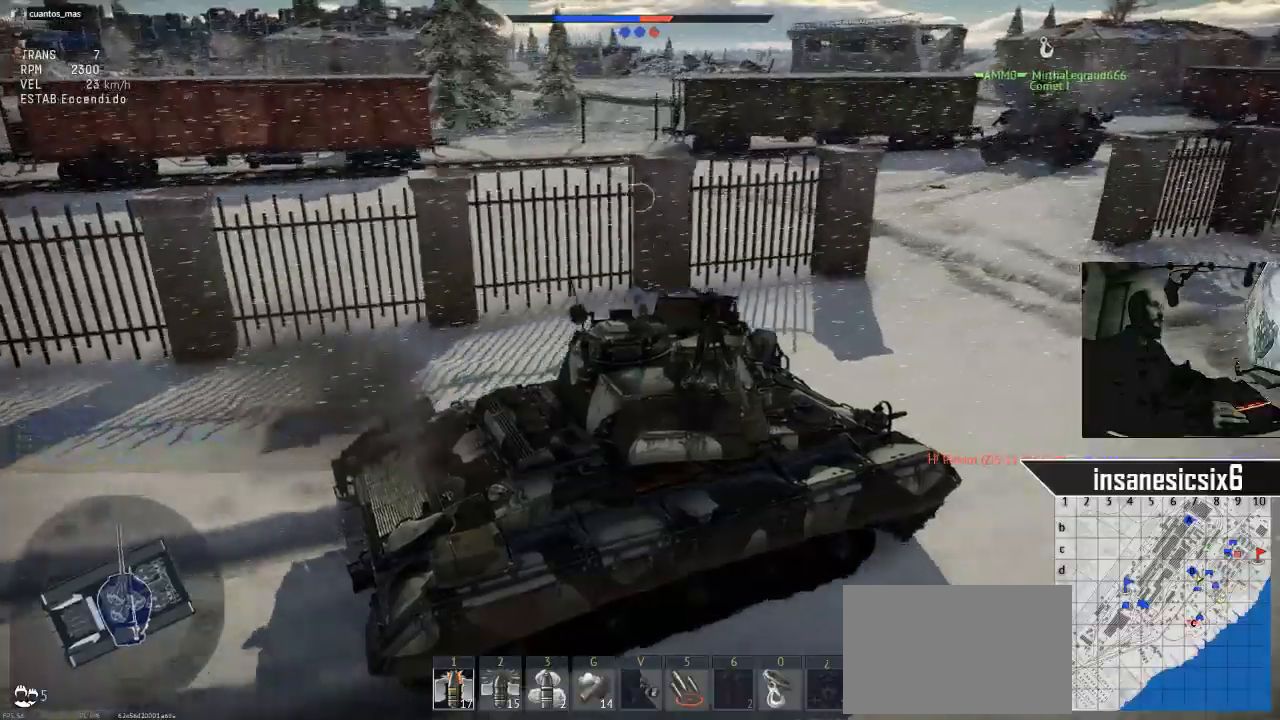
{"keys": ["w"], "mouse": [], "mouse_move": "still", "events": [[17, "d", "down"], [150, "d", "up"]]}